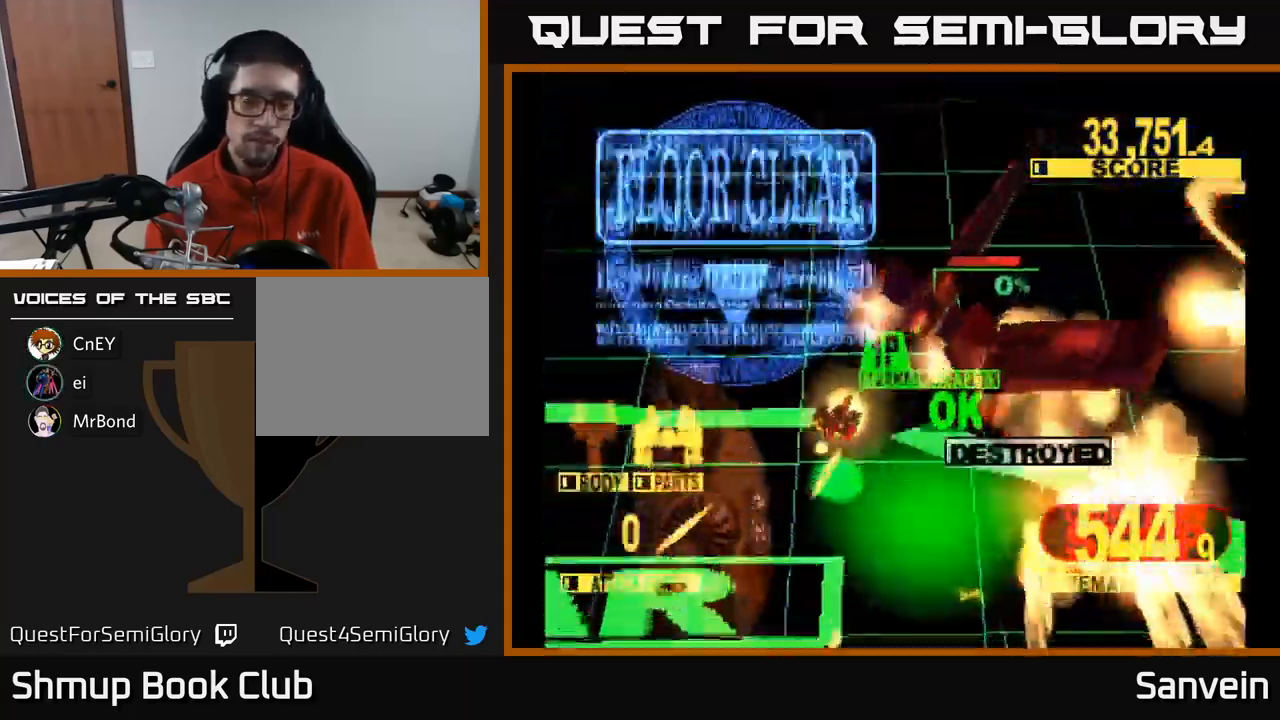
Gameplay with a controller (Xbox layout); each line is a JSON object with the inputs held at the frame after it. "events" lists button and stick changes between this image and that frame as [ms after this image, input, new state], when the widget could be followed in between.
{"buttons": ["A"], "left_stick": "center", "right_stick": "center", "events": [[84, "DPAD_RIGHT", "up"], [350, "DPAD_DOWN", "up"], [467, "A", "down"], [484, "X", "up"]]}
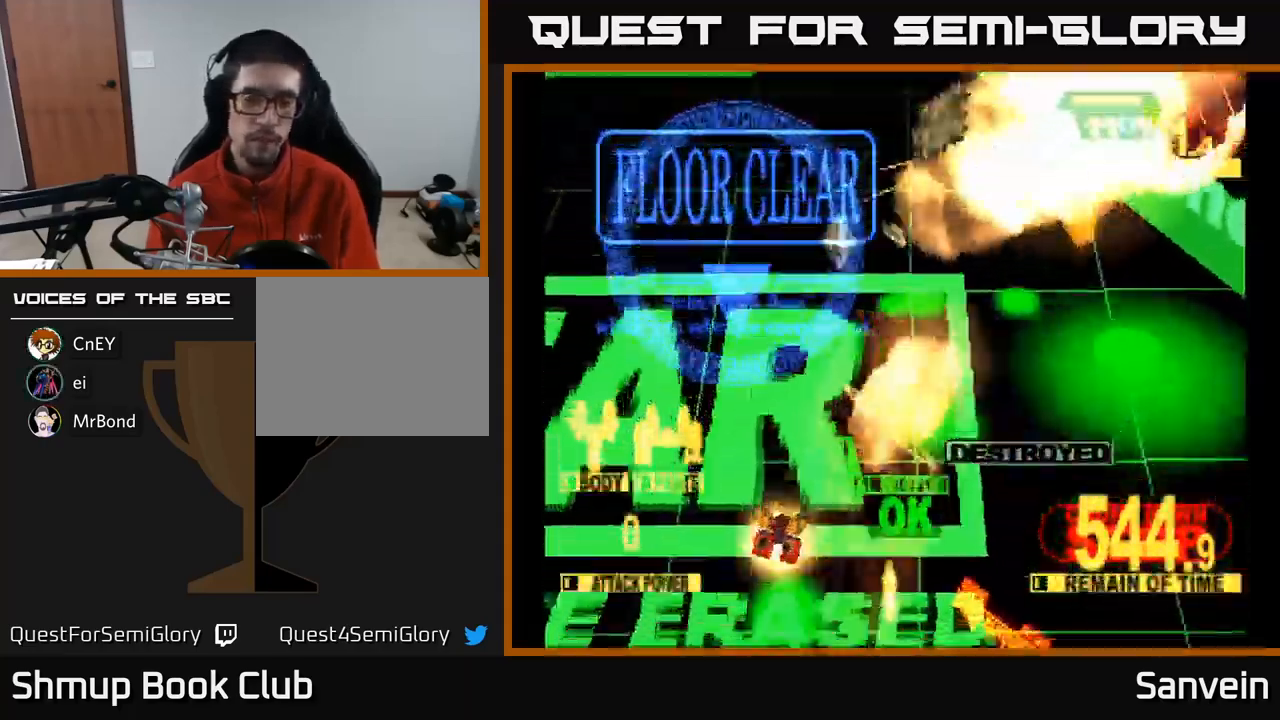
{"buttons": [], "left_stick": "center", "right_stick": "center", "events": [[100, "A", "up"]]}
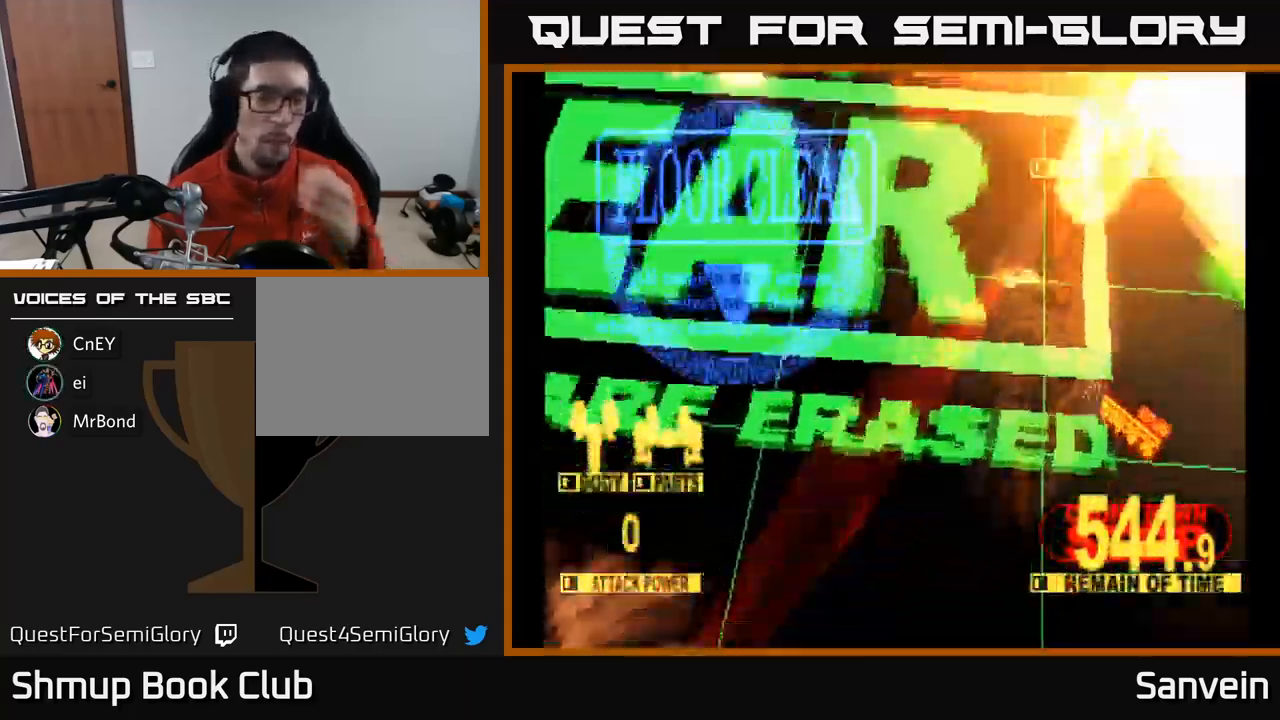
{"buttons": [], "left_stick": "center", "right_stick": "center", "events": []}
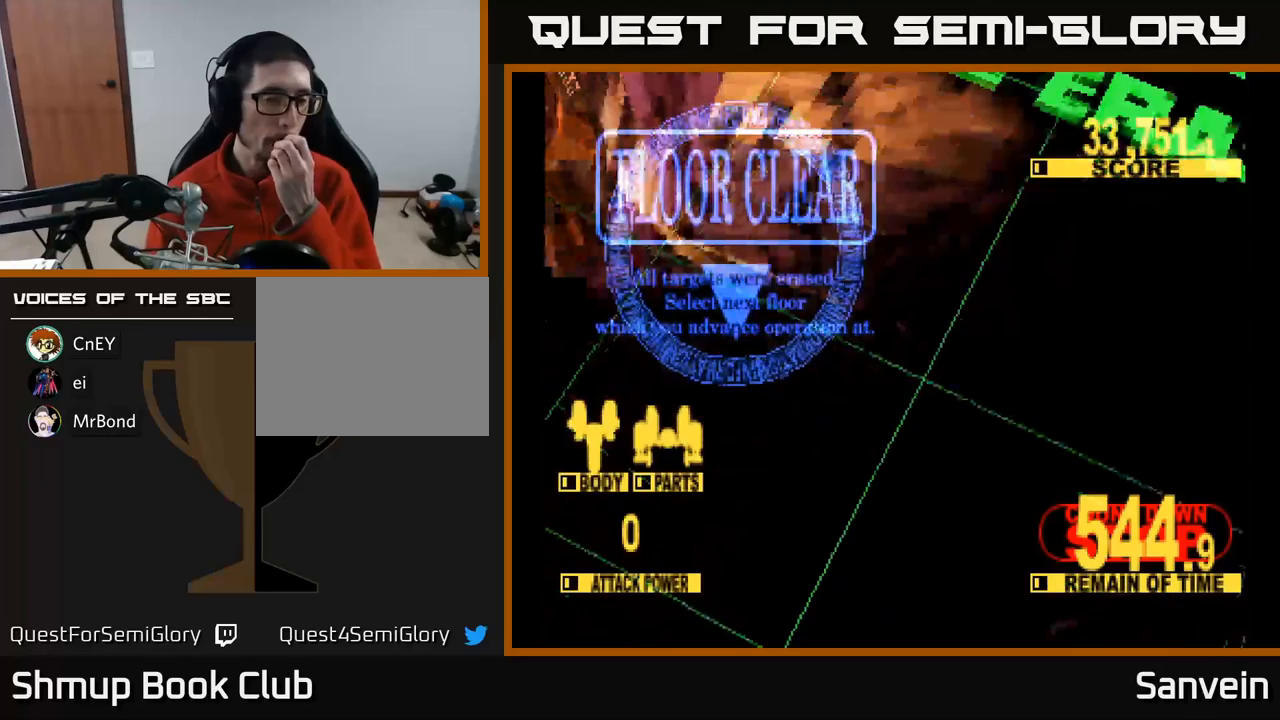
{"buttons": [], "left_stick": "center", "right_stick": "center", "events": []}
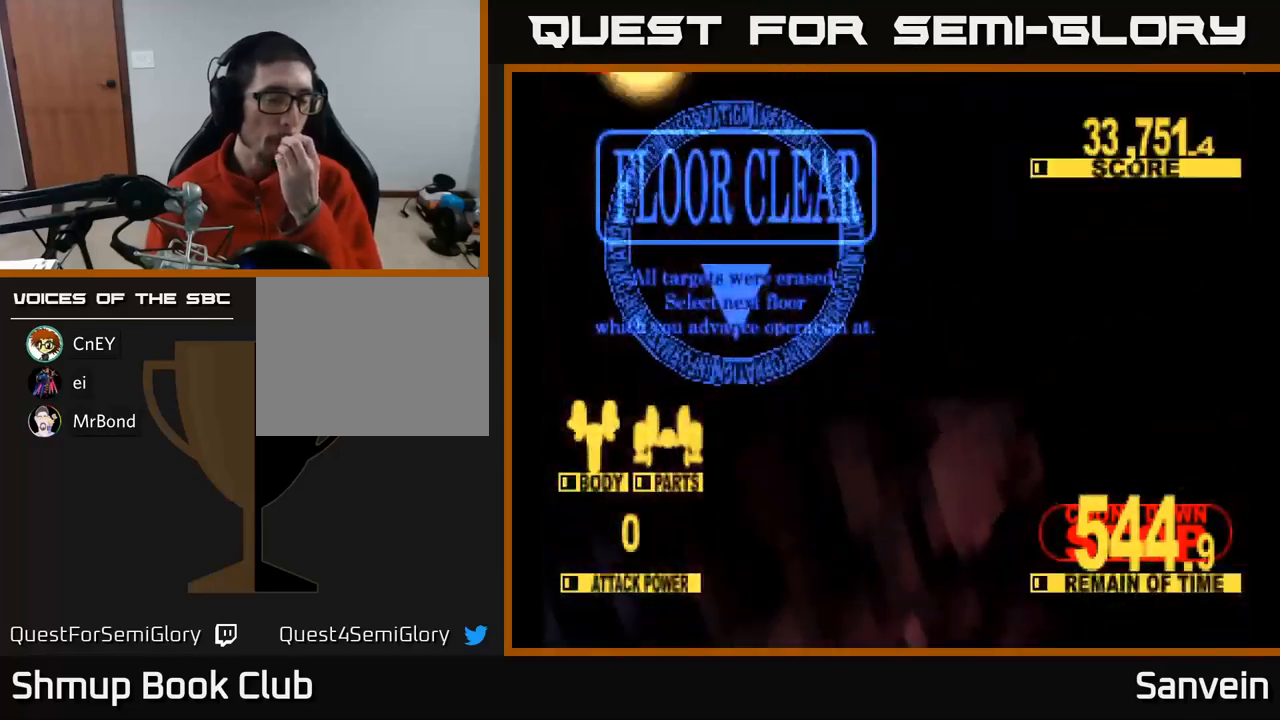
{"buttons": [], "left_stick": "center", "right_stick": "center", "events": []}
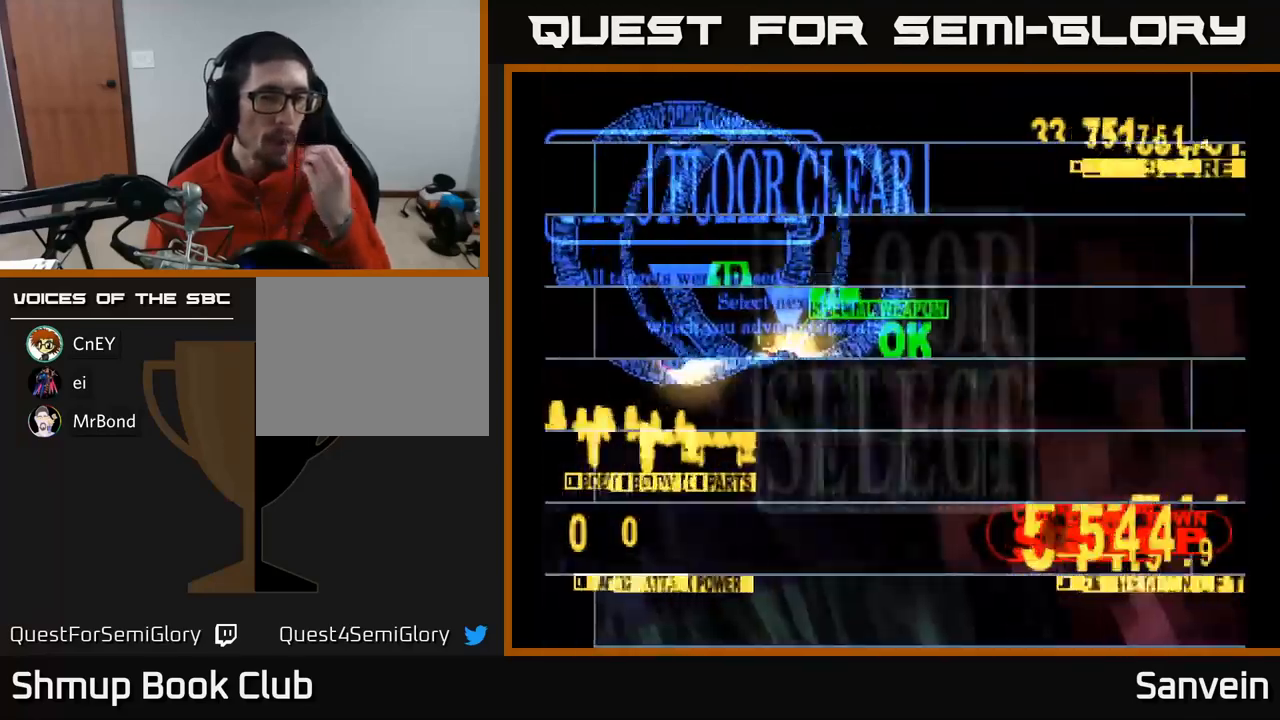
{"buttons": [], "left_stick": "center", "right_stick": "center", "events": []}
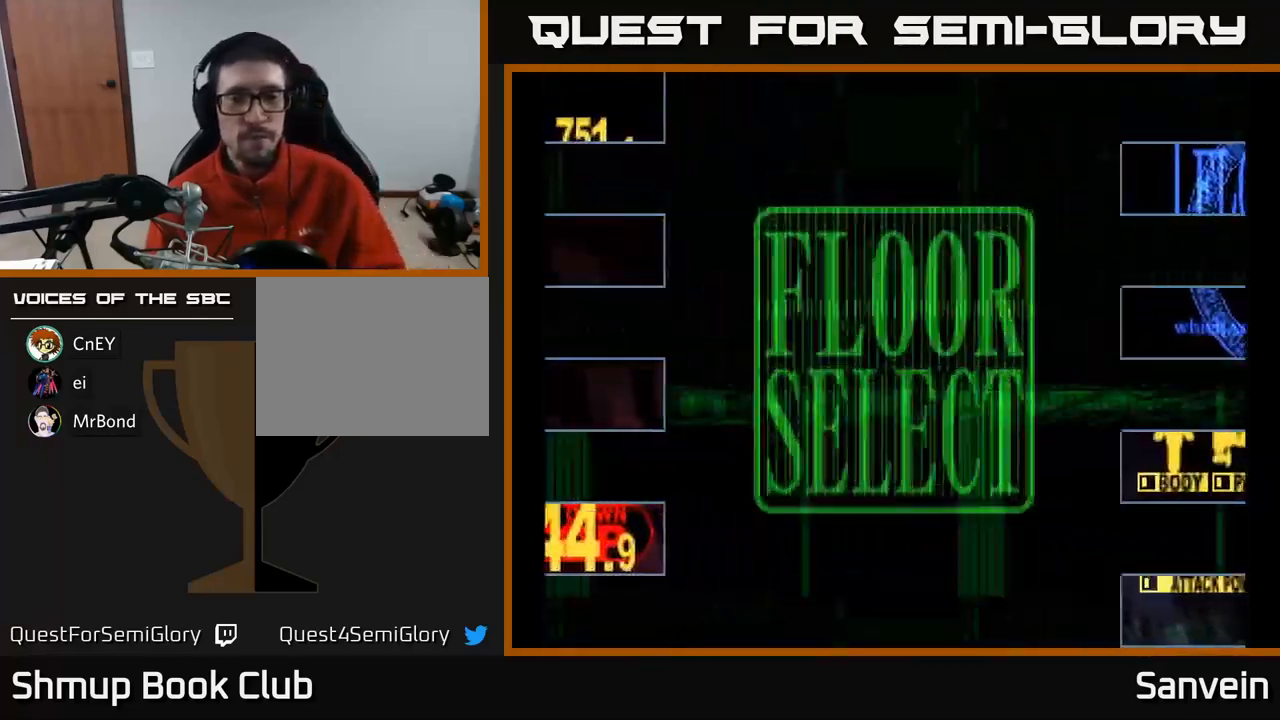
{"buttons": [], "left_stick": "center", "right_stick": "center", "events": []}
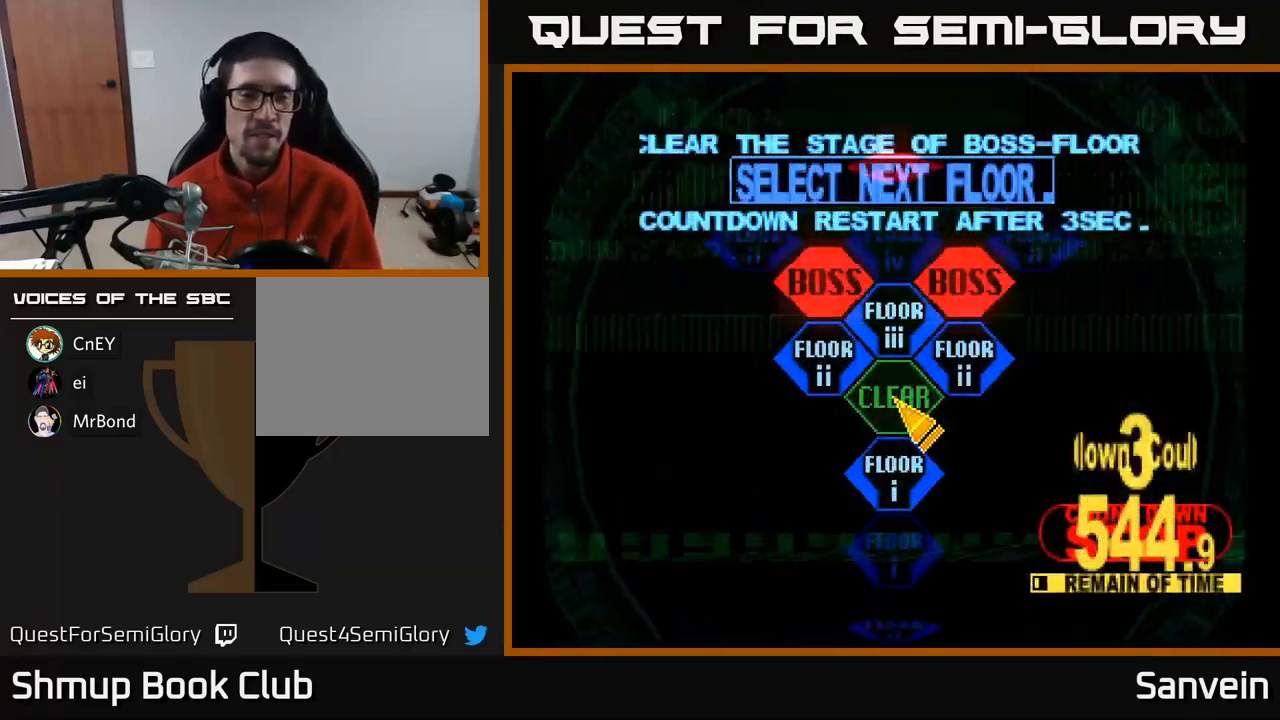
{"buttons": ["DPAD_LEFT"], "left_stick": "center", "right_stick": "center", "events": [[267, "DPAD_LEFT", "down"], [300, "DPAD_UP", "down"], [467, "DPAD_UP", "up"]]}
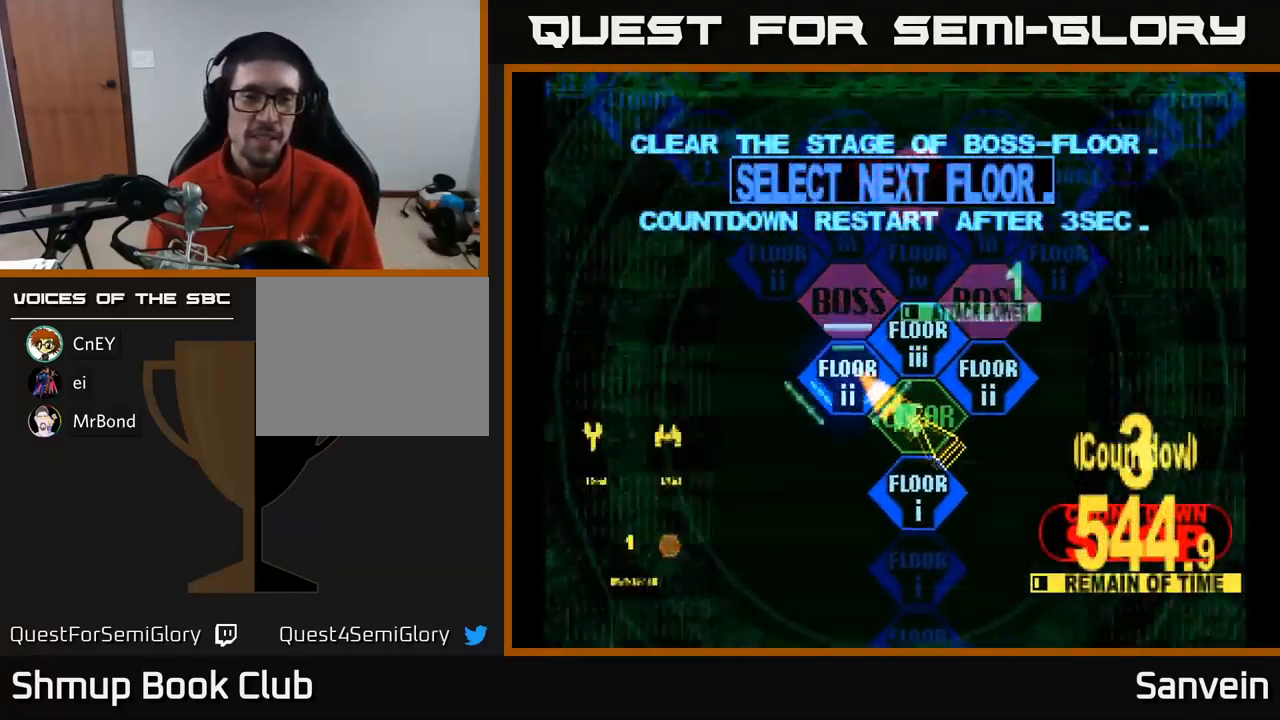
{"buttons": ["X"], "left_stick": "center", "right_stick": "center", "events": [[17, "DPAD_LEFT", "up"], [83, "A", "down"], [250, "A", "up"], [333, "A", "down"], [483, "A", "up"], [500, "X", "down"]]}
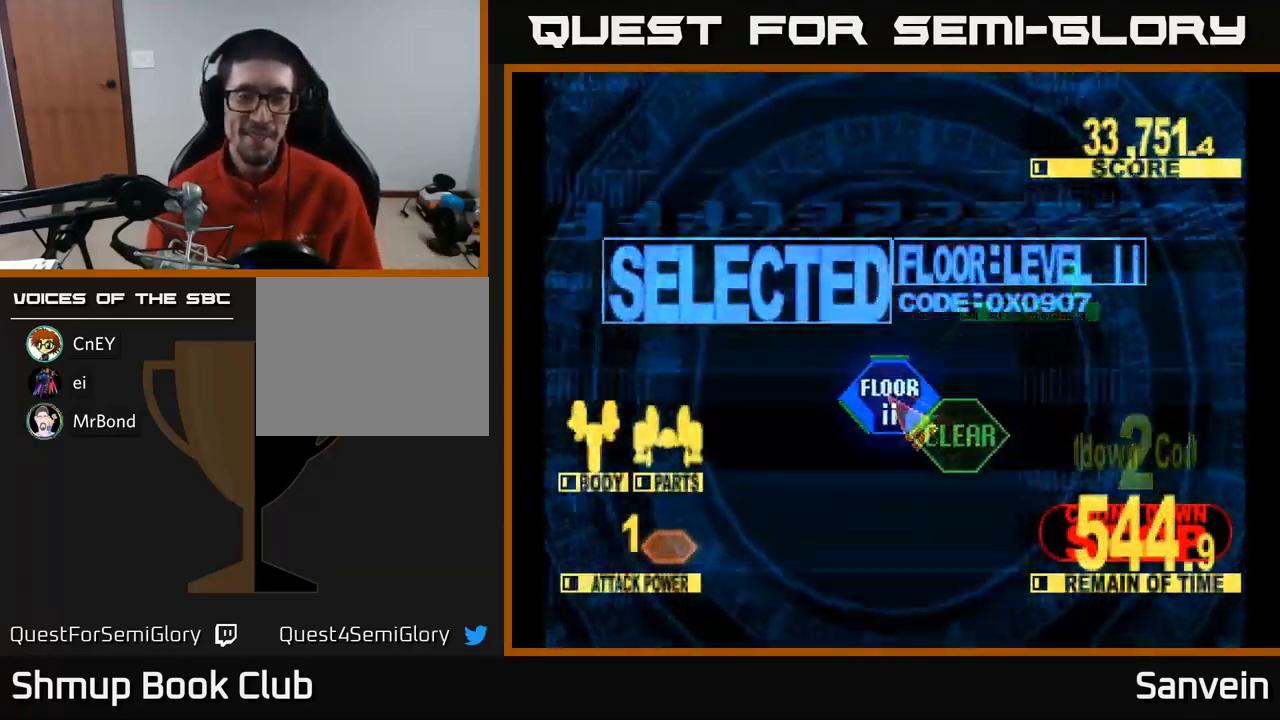
{"buttons": ["X", "DPAD_UP"], "left_stick": "center", "right_stick": "center", "events": [[133, "DPAD_UP", "down"]]}
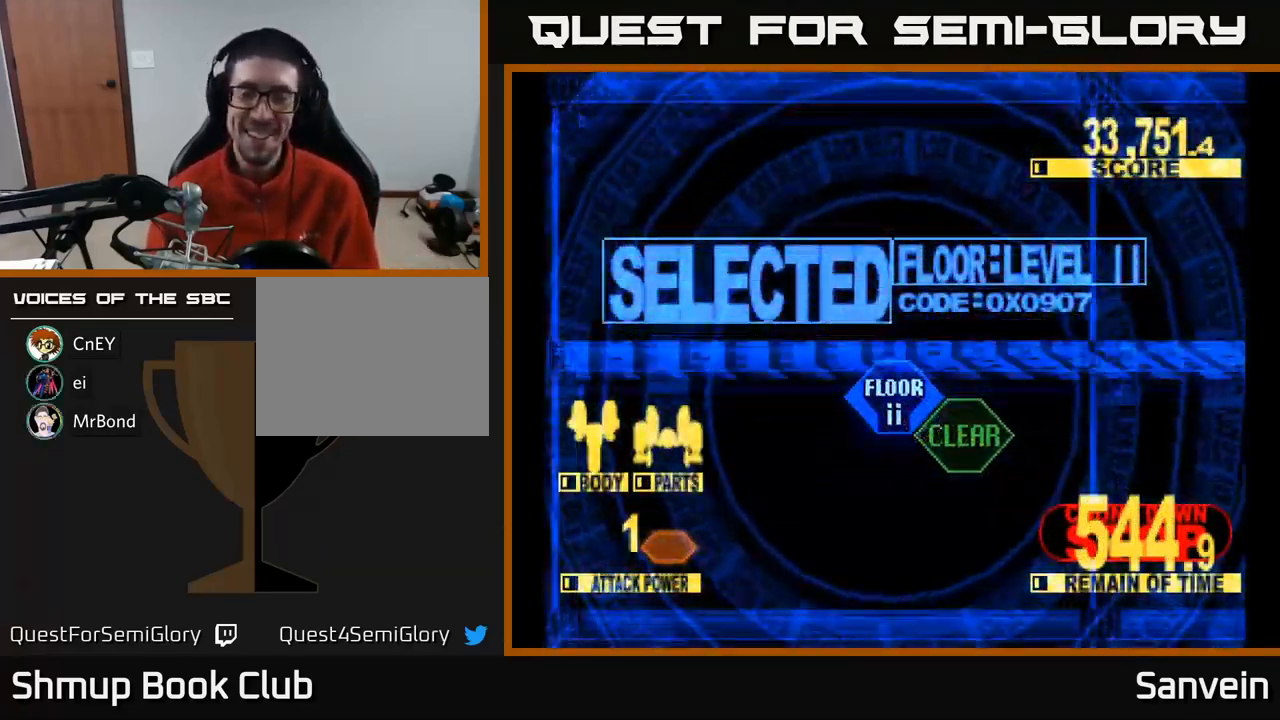
{"buttons": ["X", "DPAD_UP"], "left_stick": "center", "right_stick": "center", "events": []}
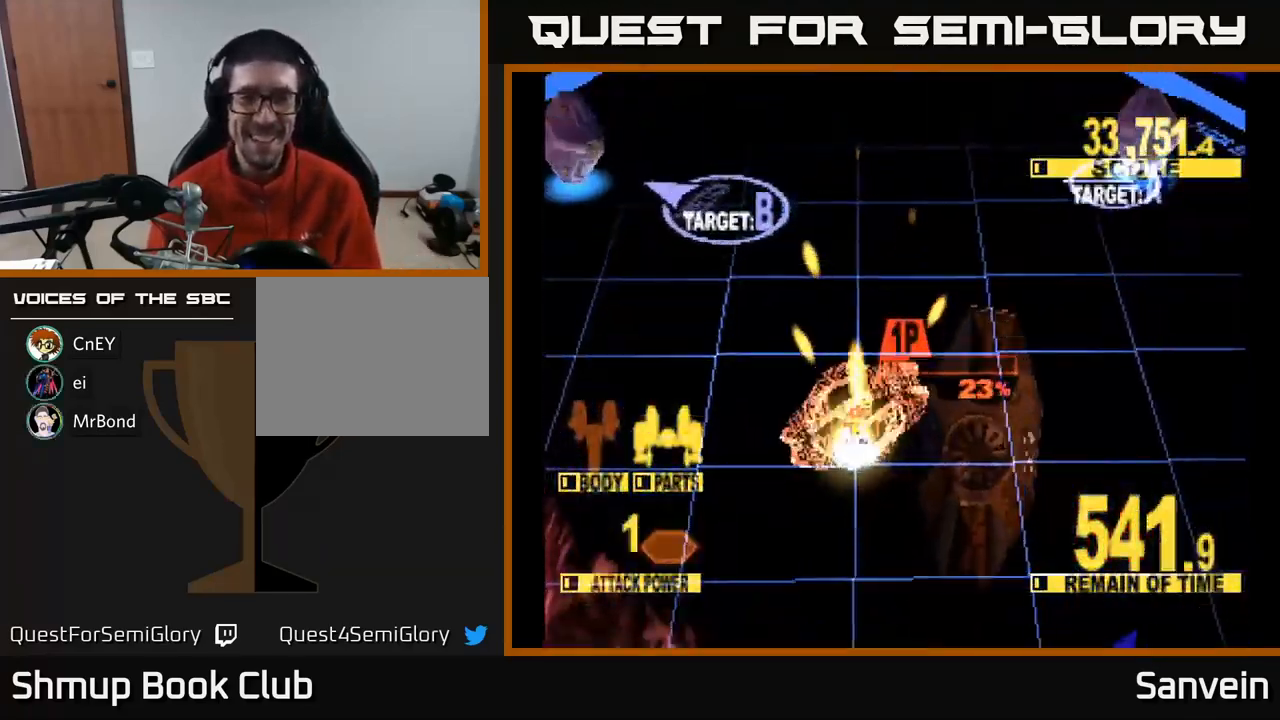
{"buttons": ["X", "DPAD_LEFT"], "left_stick": "center", "right_stick": "center", "events": [[83, "DPAD_LEFT", "down"], [167, "DPAD_UP", "up"]]}
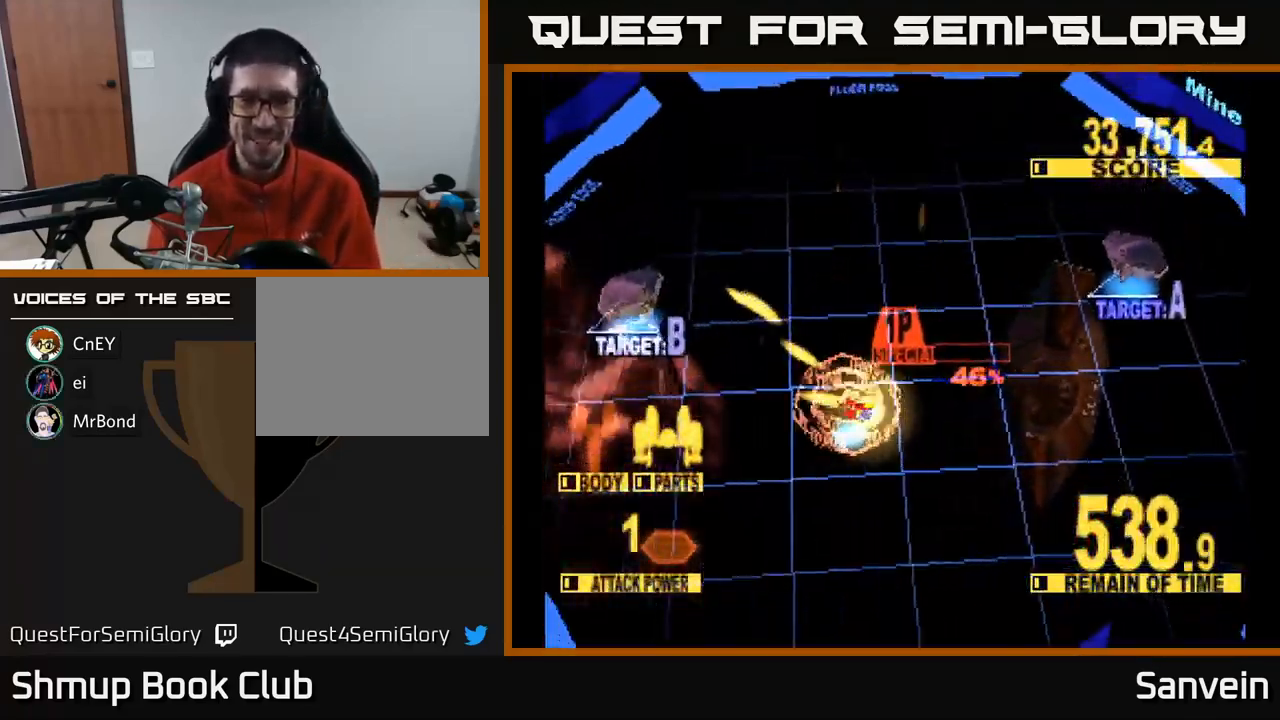
{"buttons": ["L2", "DPAD_UP", "DPAD_RIGHT"], "left_stick": "center", "right_stick": "center", "events": [[33, "DPAD_UP", "down"], [133, "DPAD_UP", "up"], [467, "DPAD_LEFT", "up"], [467, "DPAD_RIGHT", "down"], [483, "DPAD_UP", "down"], [483, "L2", "down"], [500, "X", "up"]]}
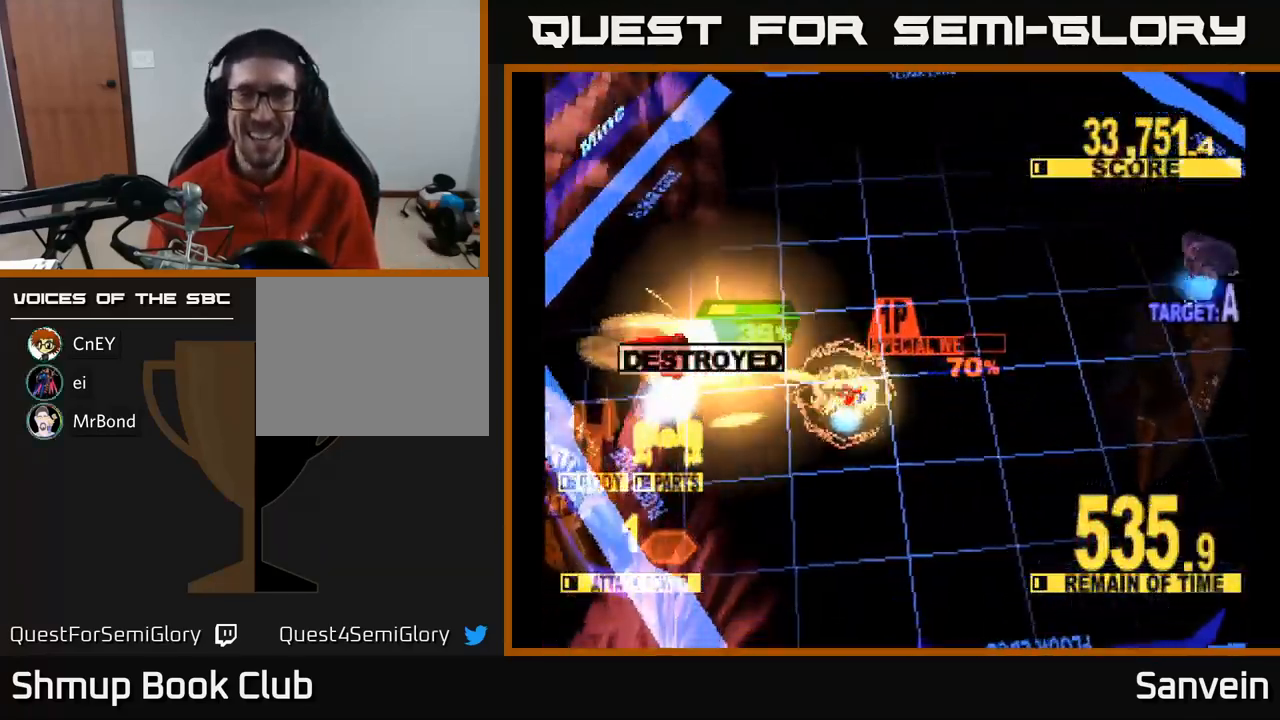
{"buttons": ["X", "DPAD_RIGHT"], "left_stick": "center", "right_stick": "center", "events": [[50, "L2", "up"], [116, "X", "down"], [366, "DPAD_UP", "up"]]}
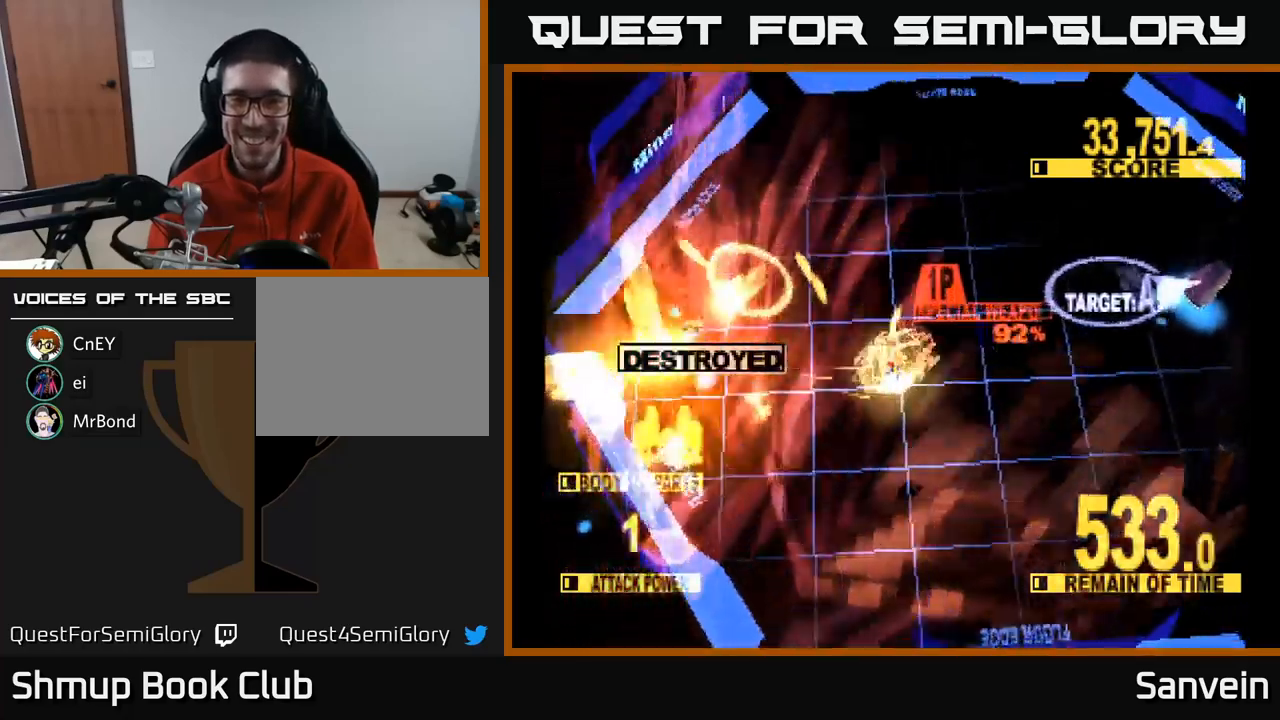
{"buttons": ["X", "DPAD_UP", "DPAD_RIGHT"], "left_stick": "center", "right_stick": "center", "events": [[133, "DPAD_DOWN", "down"], [200, "DPAD_DOWN", "up"], [367, "DPAD_UP", "down"]]}
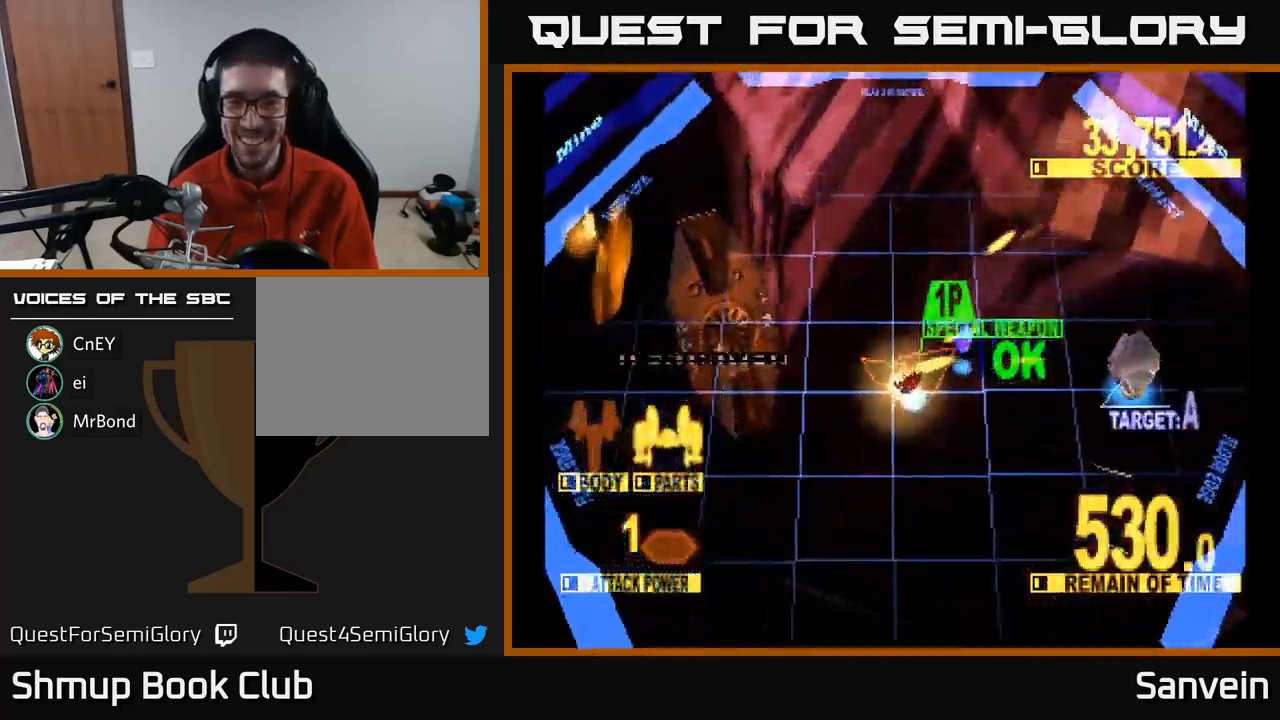
{"buttons": ["DPAD_DOWN", "DPAD_LEFT"], "left_stick": "center", "right_stick": "center", "events": [[100, "DPAD_UP", "up"], [167, "DPAD_DOWN", "down"], [383, "DPAD_RIGHT", "up"], [450, "DPAD_LEFT", "down"], [467, "X", "up"]]}
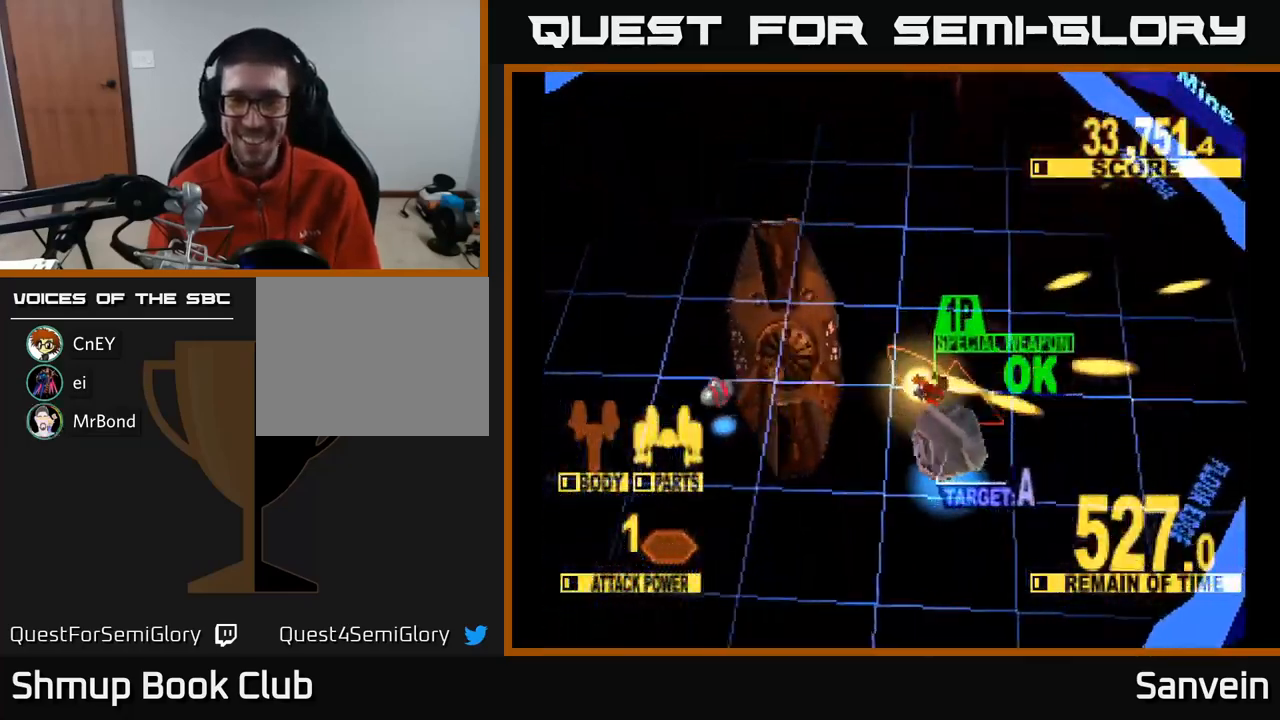
{"buttons": ["DPAD_UP", "DPAD_LEFT"], "left_stick": "center", "right_stick": "center", "events": [[67, "X", "down"], [317, "DPAD_DOWN", "up"], [317, "X", "up"], [367, "DPAD_UP", "down"]]}
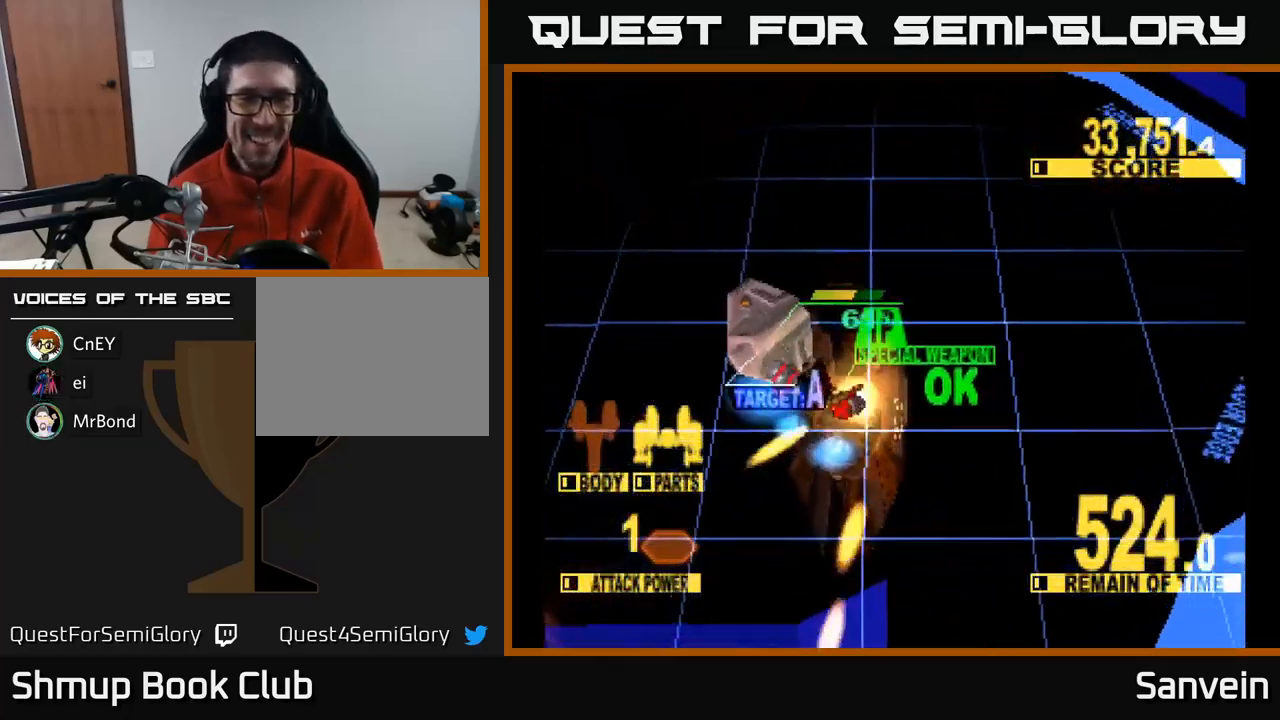
{"buttons": ["X", "DPAD_UP"], "left_stick": "center", "right_stick": "center", "events": [[50, "DPAD_LEFT", "up"], [150, "X", "down"], [467, "DPAD_UP", "up"], [483, "DPAD_UP", "down"]]}
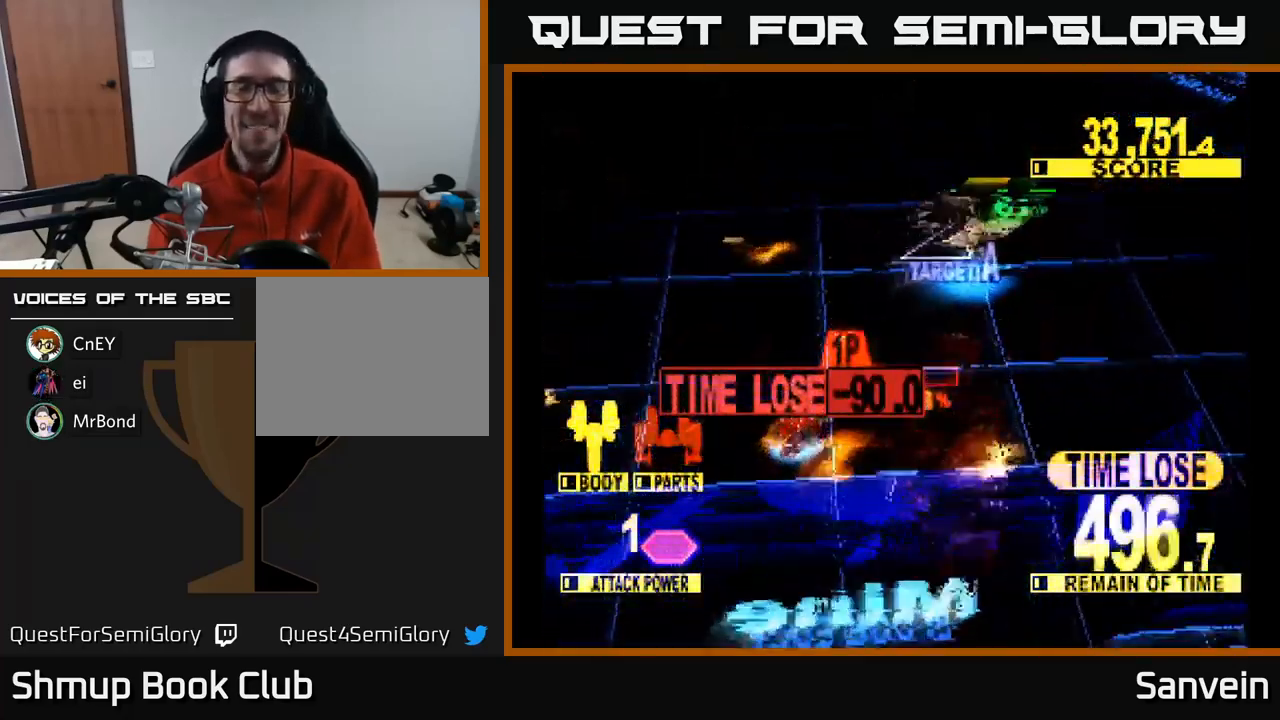
{"buttons": ["A", "DPAD_UP", "DPAD_RIGHT"], "left_stick": "center", "right_stick": "center", "events": [[67, "DPAD_RIGHT", "down"], [150, "A", "down"], [183, "X", "up"], [283, "X", "down"], [300, "A", "up"], [417, "A", "down"], [450, "X", "up"]]}
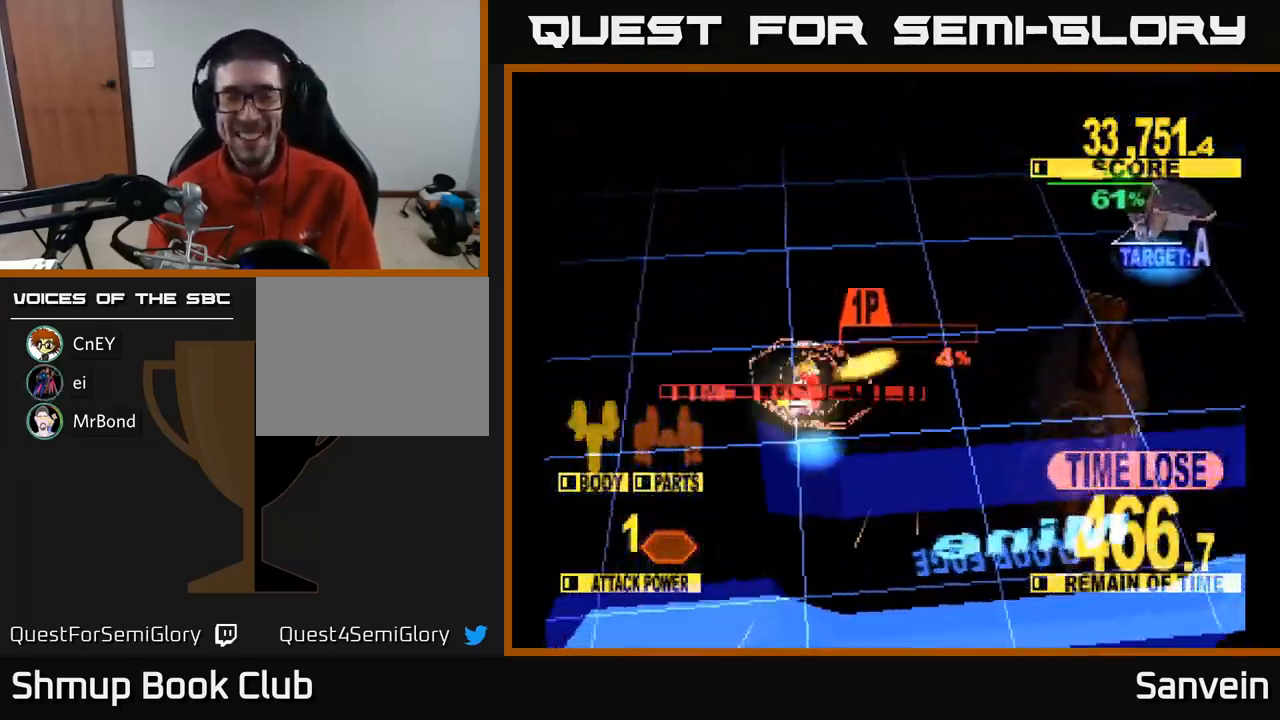
{"buttons": ["X", "DPAD_UP", "DPAD_RIGHT"], "left_stick": "center", "right_stick": "center", "events": [[67, "A", "up"], [83, "X", "down"], [133, "A", "down"], [167, "X", "up"], [267, "A", "up"], [267, "X", "down"], [283, "A", "down"], [367, "X", "up"], [433, "A", "up"], [433, "X", "down"]]}
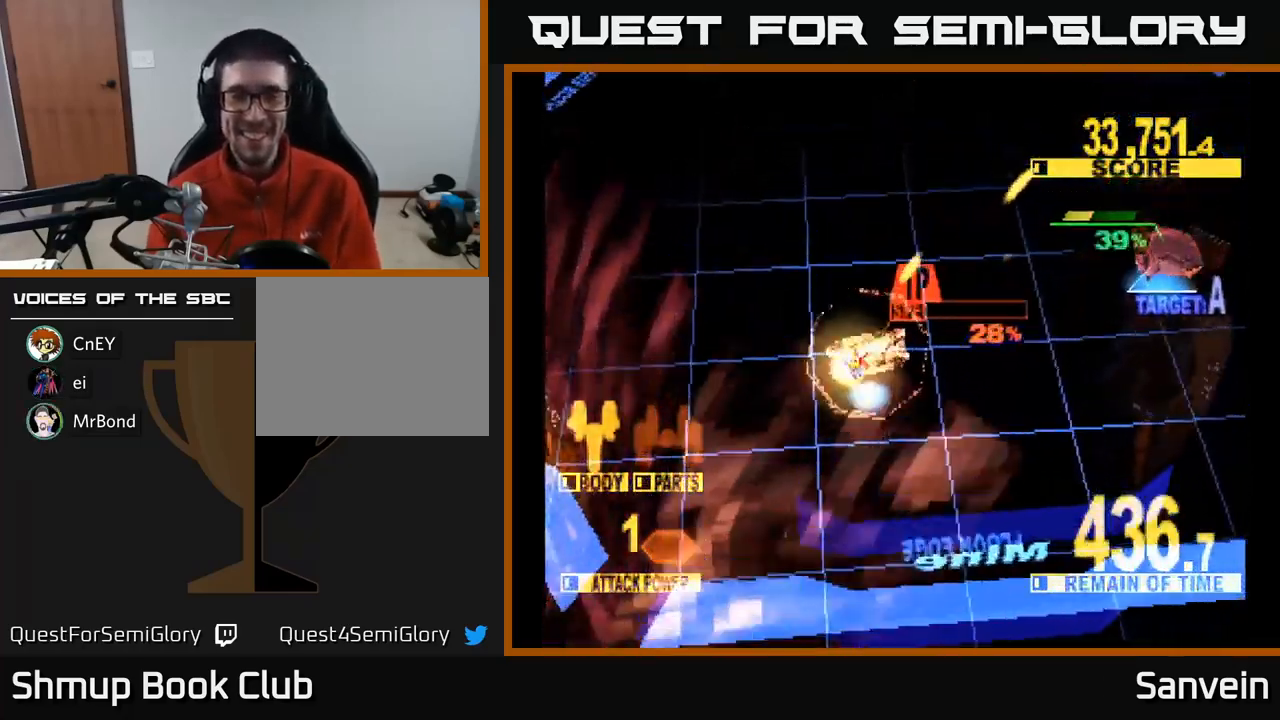
{"buttons": ["X", "DPAD_RIGHT"], "left_stick": "center", "right_stick": "center", "events": [[17, "A", "down"], [50, "X", "up"], [117, "X", "down"], [150, "A", "up"], [217, "A", "down"], [283, "X", "up"], [317, "DPAD_UP", "up"], [333, "X", "down"], [367, "A", "up"], [417, "DPAD_DOWN", "down"], [450, "DPAD_DOWN", "up"]]}
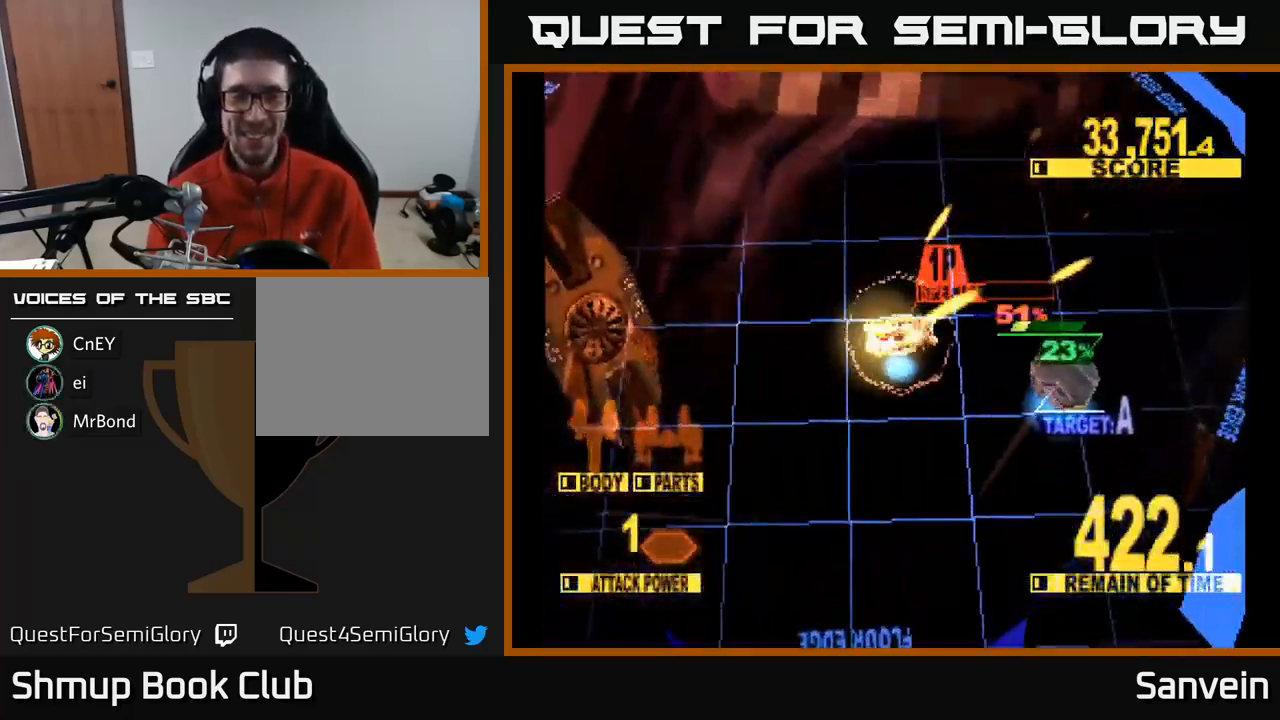
{"buttons": ["X", "DPAD_LEFT"], "left_stick": "center", "right_stick": "center", "events": [[17, "DPAD_DOWN", "down"], [117, "DPAD_RIGHT", "up"], [233, "DPAD_LEFT", "down"], [267, "X", "up"], [350, "X", "down"], [500, "DPAD_DOWN", "up"]]}
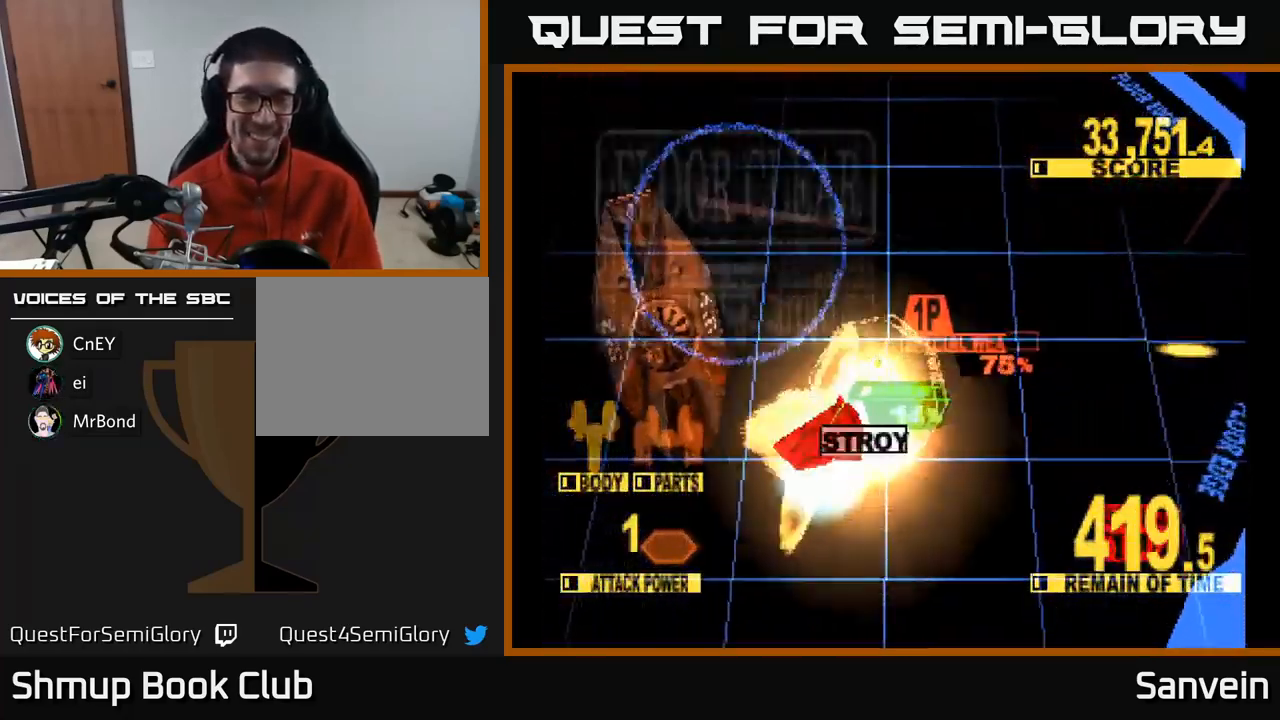
{"buttons": ["X", "DPAD_DOWN", "DPAD_LEFT"], "left_stick": "center", "right_stick": "center", "events": [[33, "X", "up"], [133, "DPAD_UP", "down"], [233, "X", "down"], [267, "DPAD_UP", "up"], [433, "DPAD_DOWN", "down"]]}
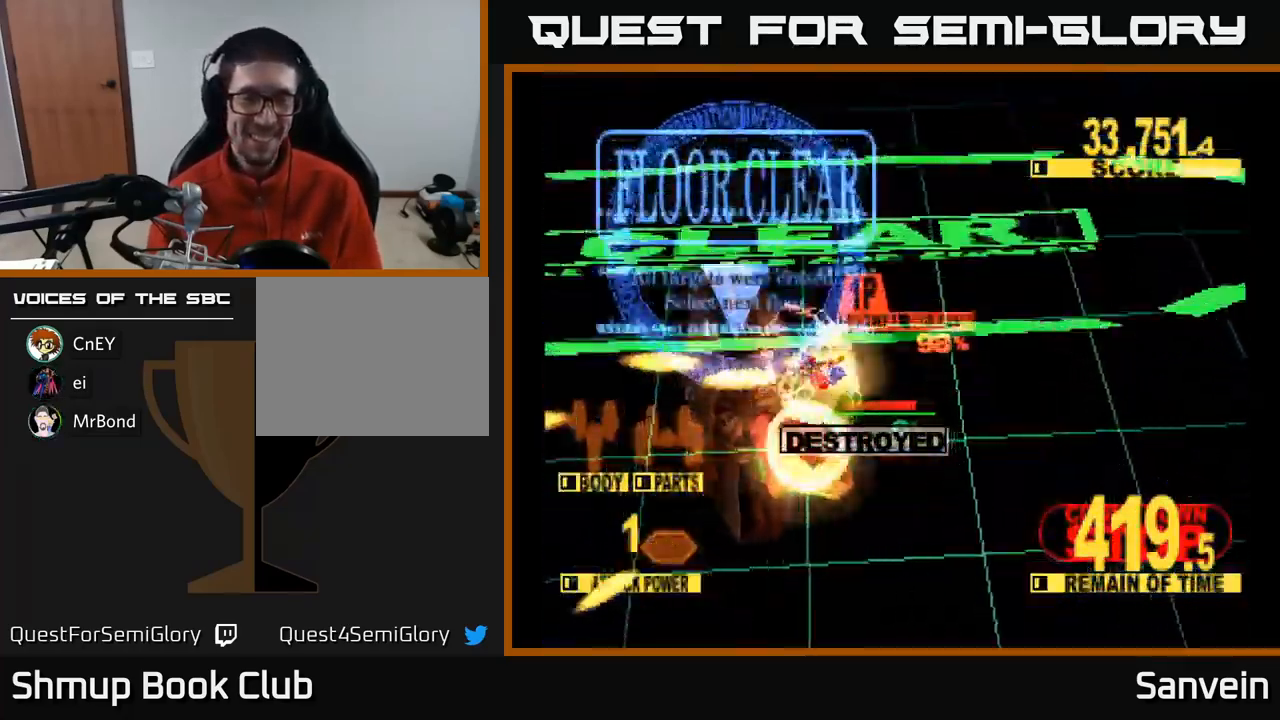
{"buttons": [], "left_stick": "center", "right_stick": "center", "events": [[50, "DPAD_LEFT", "up"], [250, "DPAD_DOWN", "up"], [450, "X", "up"]]}
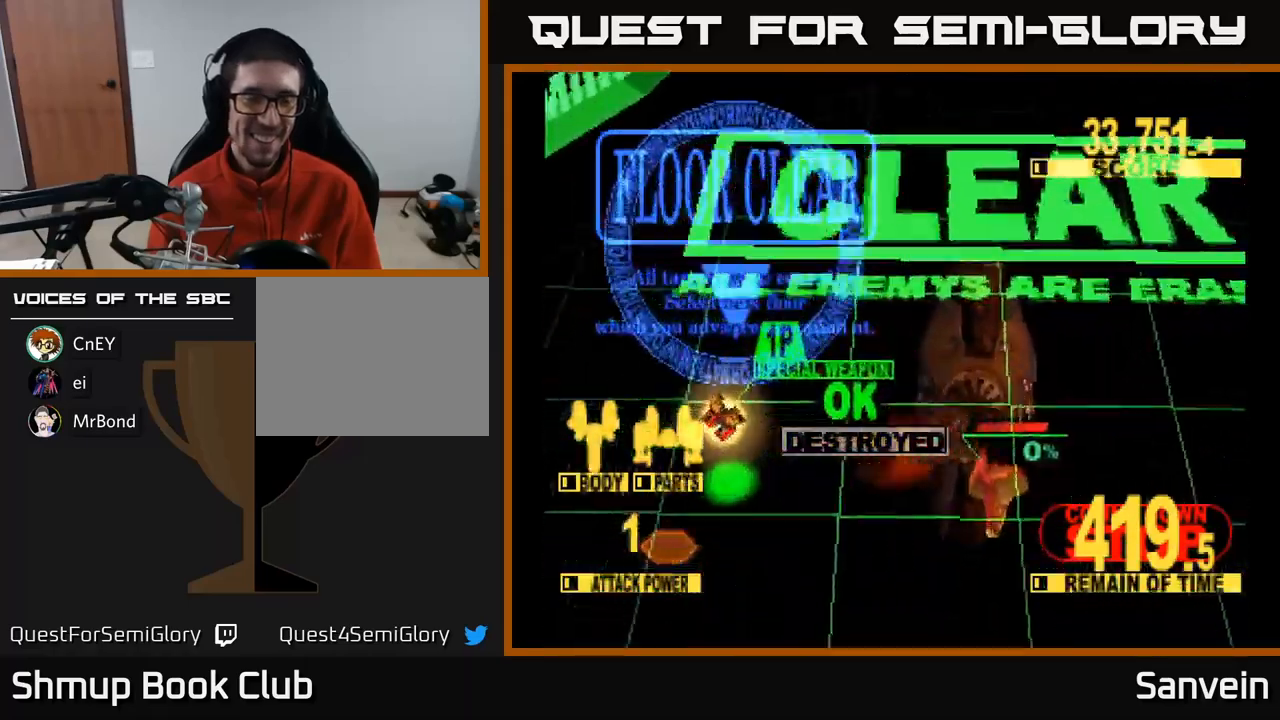
{"buttons": [], "left_stick": "center", "right_stick": "center", "events": []}
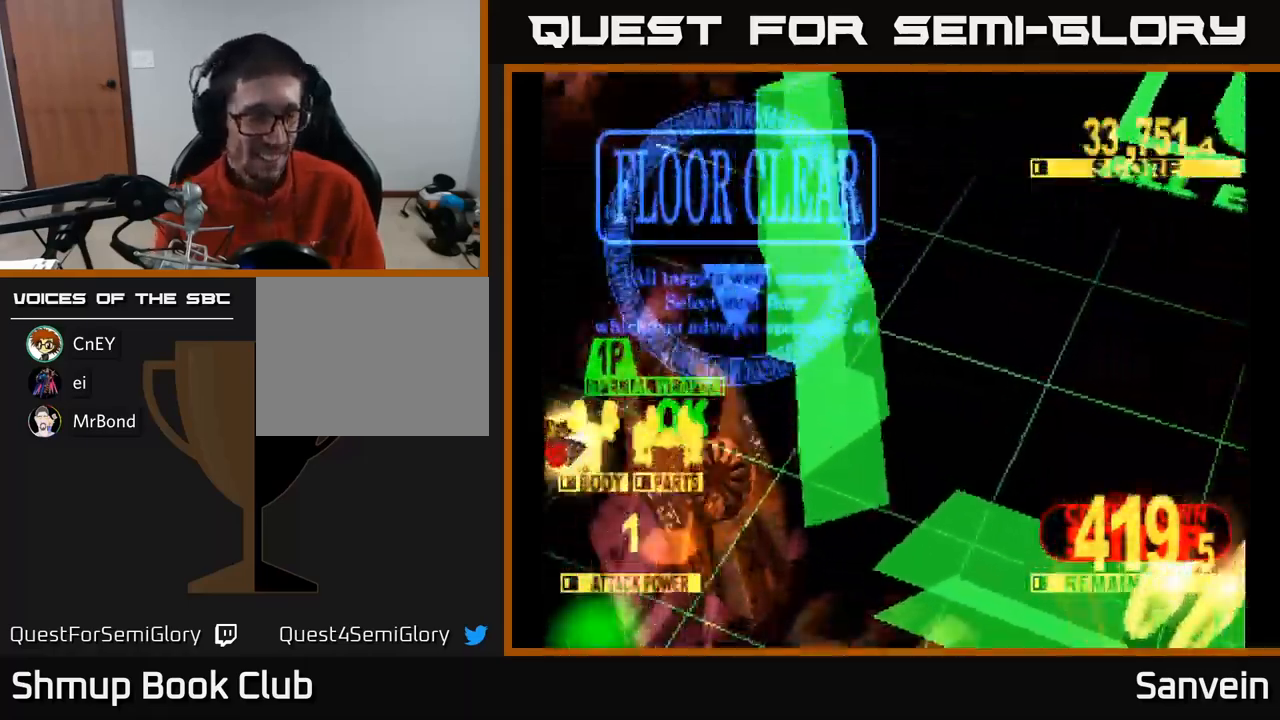
{"buttons": [], "left_stick": "center", "right_stick": "center", "events": []}
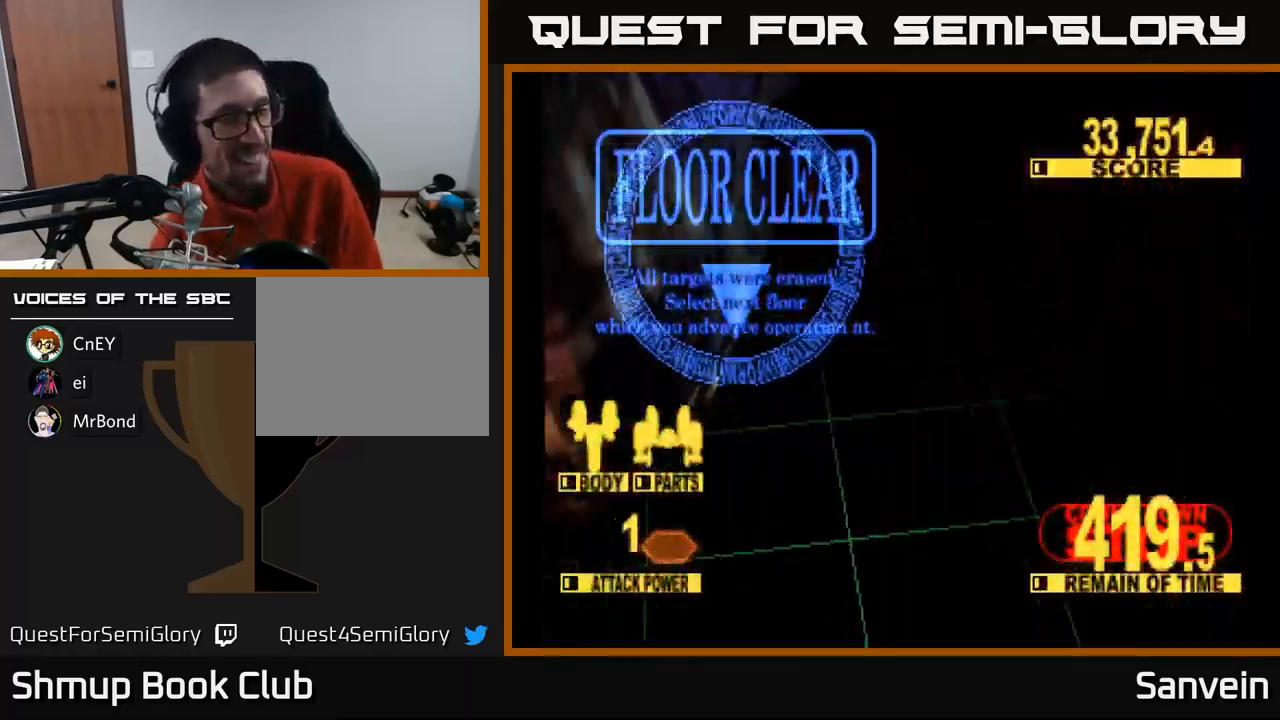
{"buttons": [], "left_stick": "center", "right_stick": "center", "events": []}
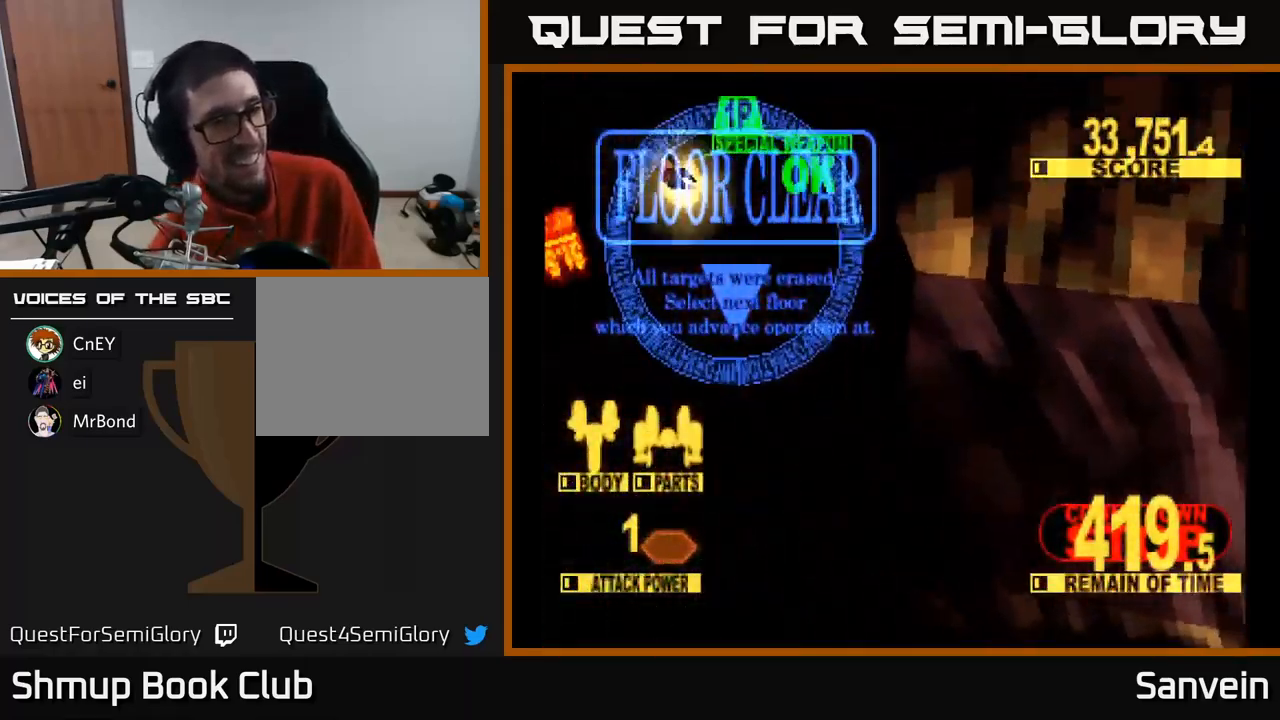
{"buttons": [], "left_stick": "center", "right_stick": "center", "events": []}
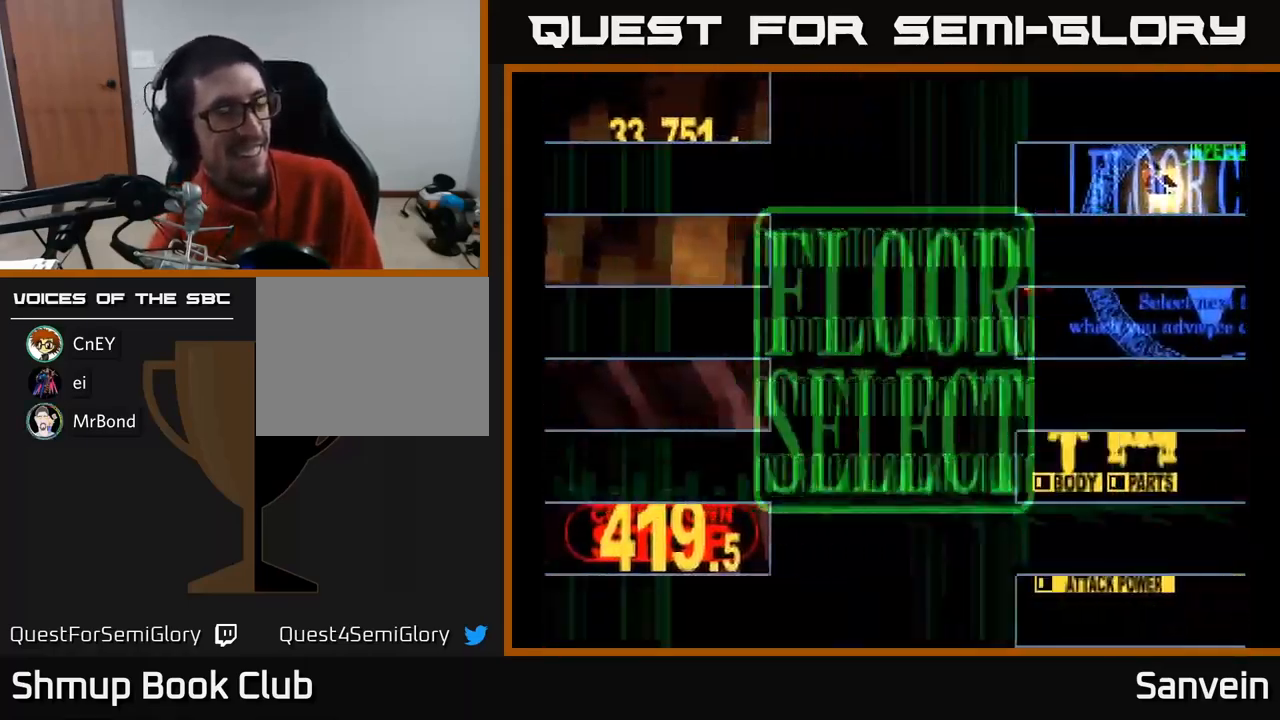
{"buttons": [], "left_stick": "center", "right_stick": "center", "events": []}